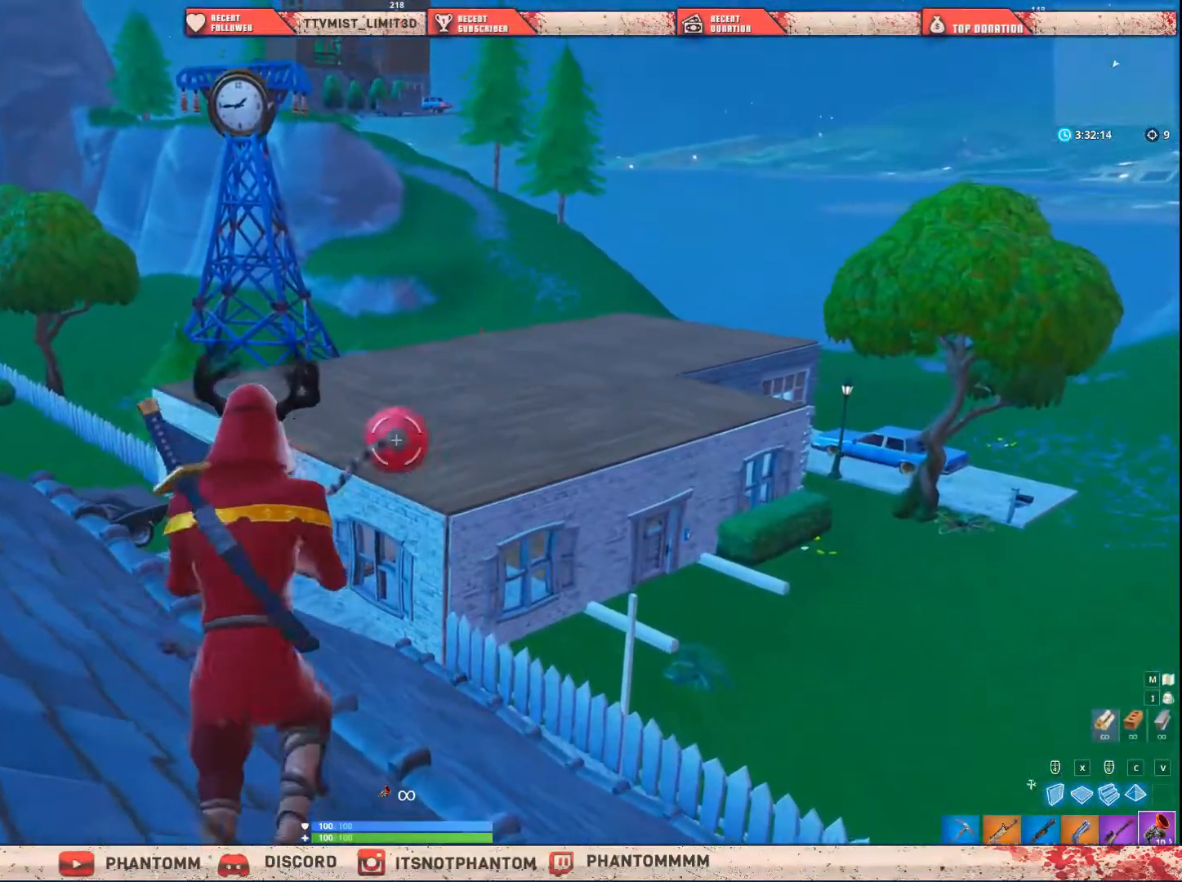
Gameplay with keyboard and mouse; each line is a JSON object with the keys and mouse buttons held at the frame after it. "events" lists presses ("down") and releases ("up") of "1", "2", "3", "4", "5", "a", "alt", "c", "caps_lock", "ctrl", "d", "e", "f", "g", "q", "r", "s", "shift", "space", "t", "tab", "v", "w", "x", "z", "mouse_left", "mouse_wheel" and "mouse_right" between this image and that frame as [ms after this image, input, new state], when the widget could be followed in between. "mouse_left", "mouse_wheel", "mouse_right" = the "left", "wheel", "right" buttons of the "mouse" list. No other keys are recorded. "wheel" means that the mouse wheel is clicked or scrolled. "mouse_move" is the direction in which the mouse moves at that frame (one of eight, or "still"), when it could be read.
{"keys": ["shift", "w"], "mouse": [], "mouse_move": "left", "events": [[101, "mouse_left", "up"]]}
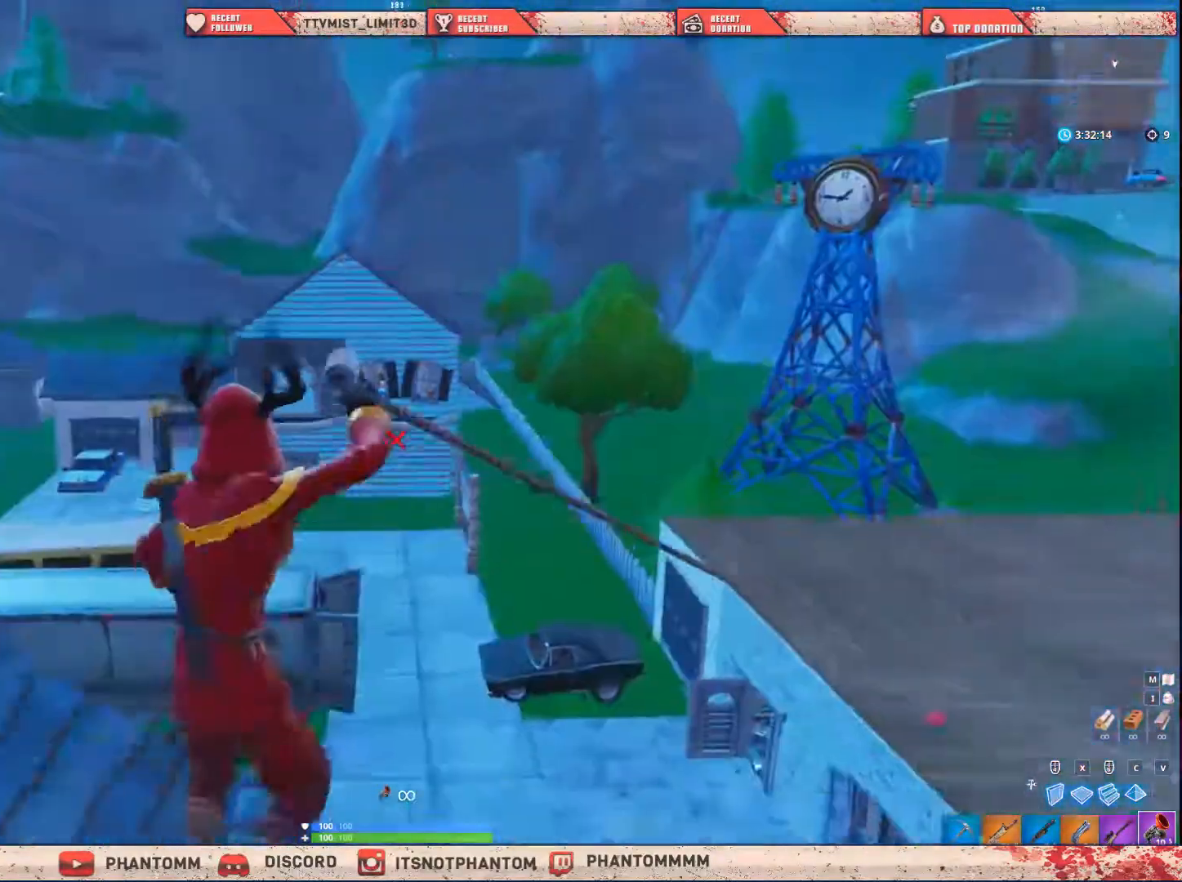
{"keys": ["shift", "w"], "mouse": [], "mouse_move": "left", "events": []}
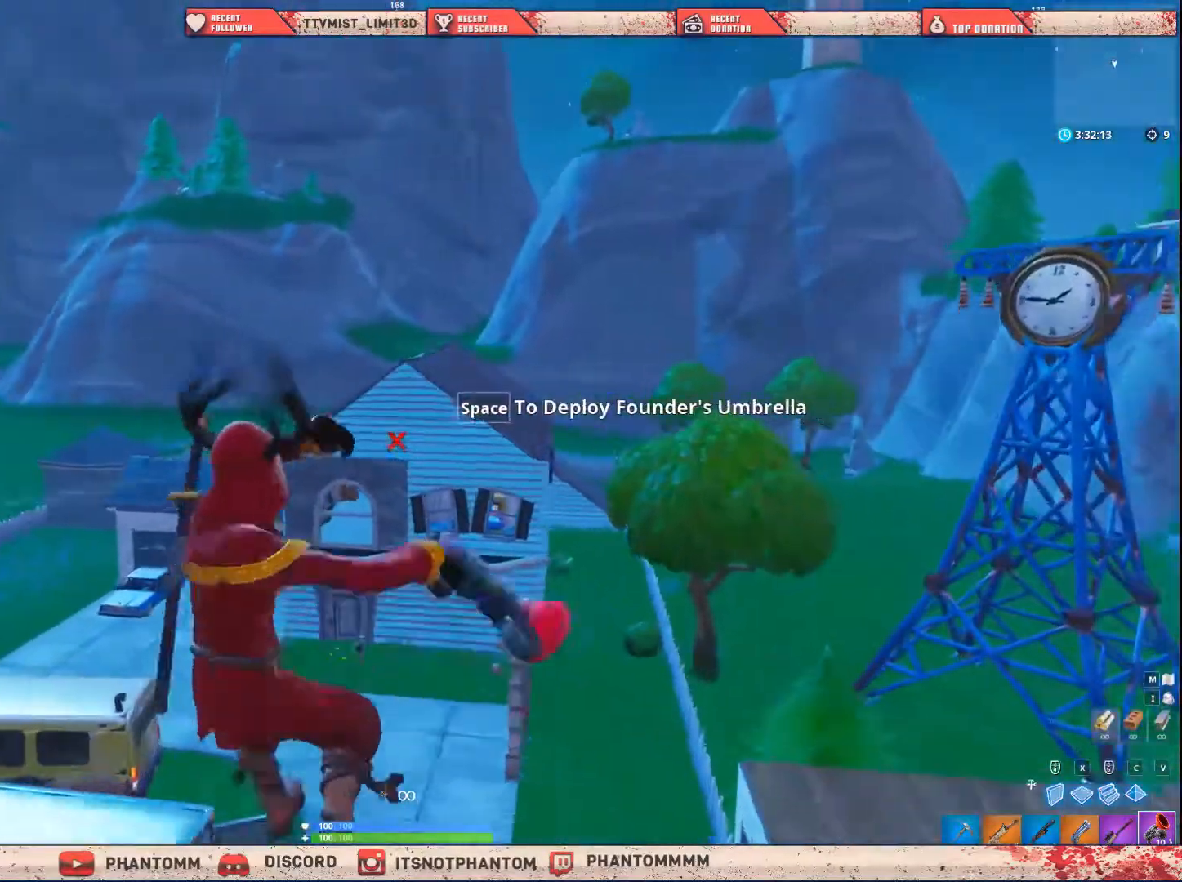
{"keys": ["shift", "w"], "mouse": [], "mouse_move": "still", "events": [[367, "mouse_left", "down"], [501, "mouse_left", "up"]]}
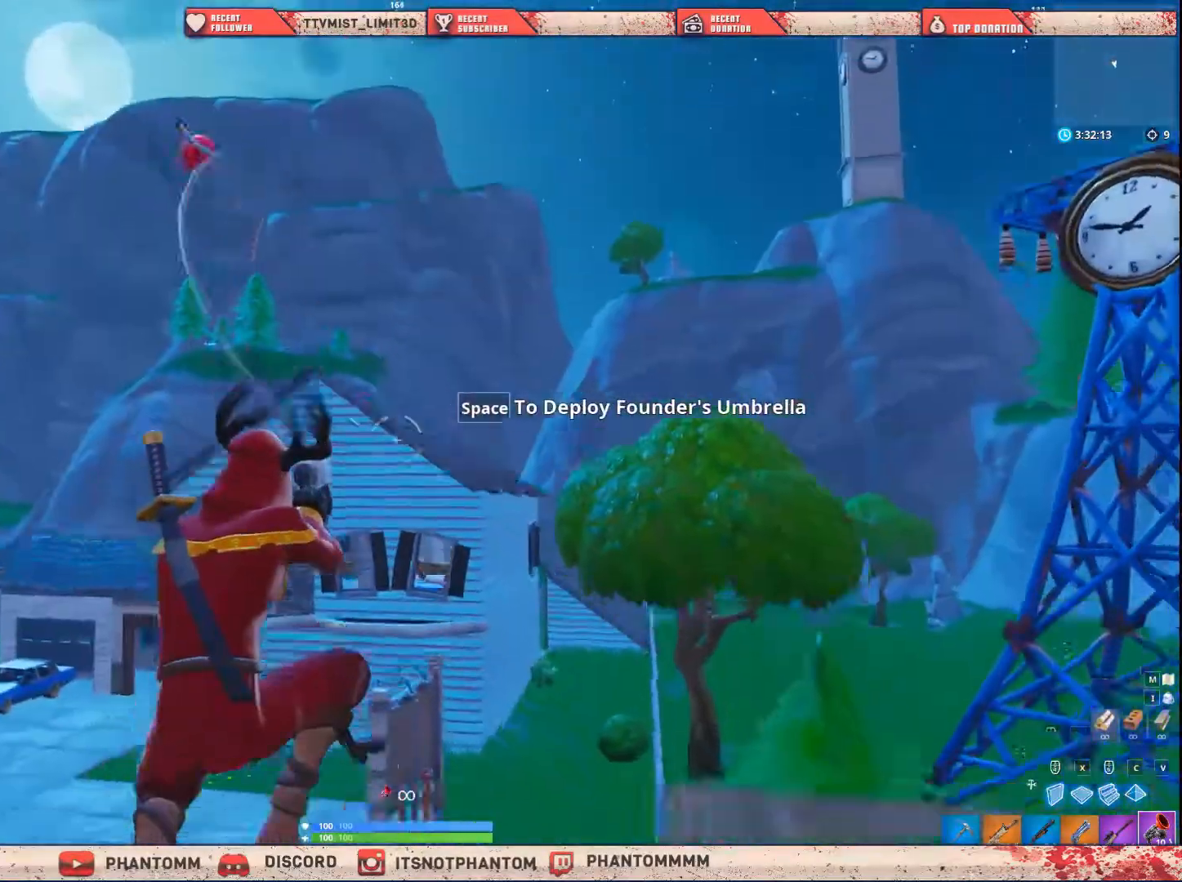
{"keys": ["shift", "w"], "mouse": [], "mouse_move": "still", "events": []}
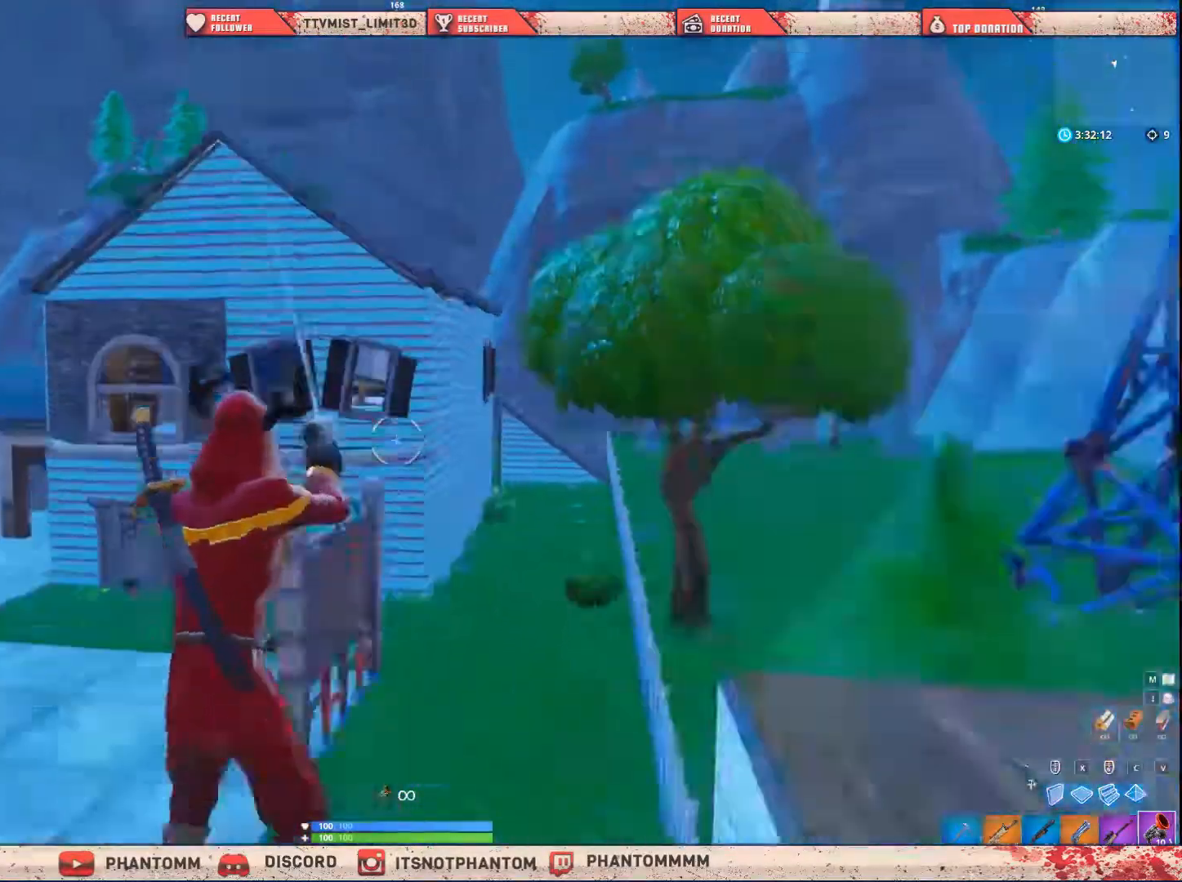
{"keys": ["shift", "w"], "mouse": [], "mouse_move": "down-right", "events": []}
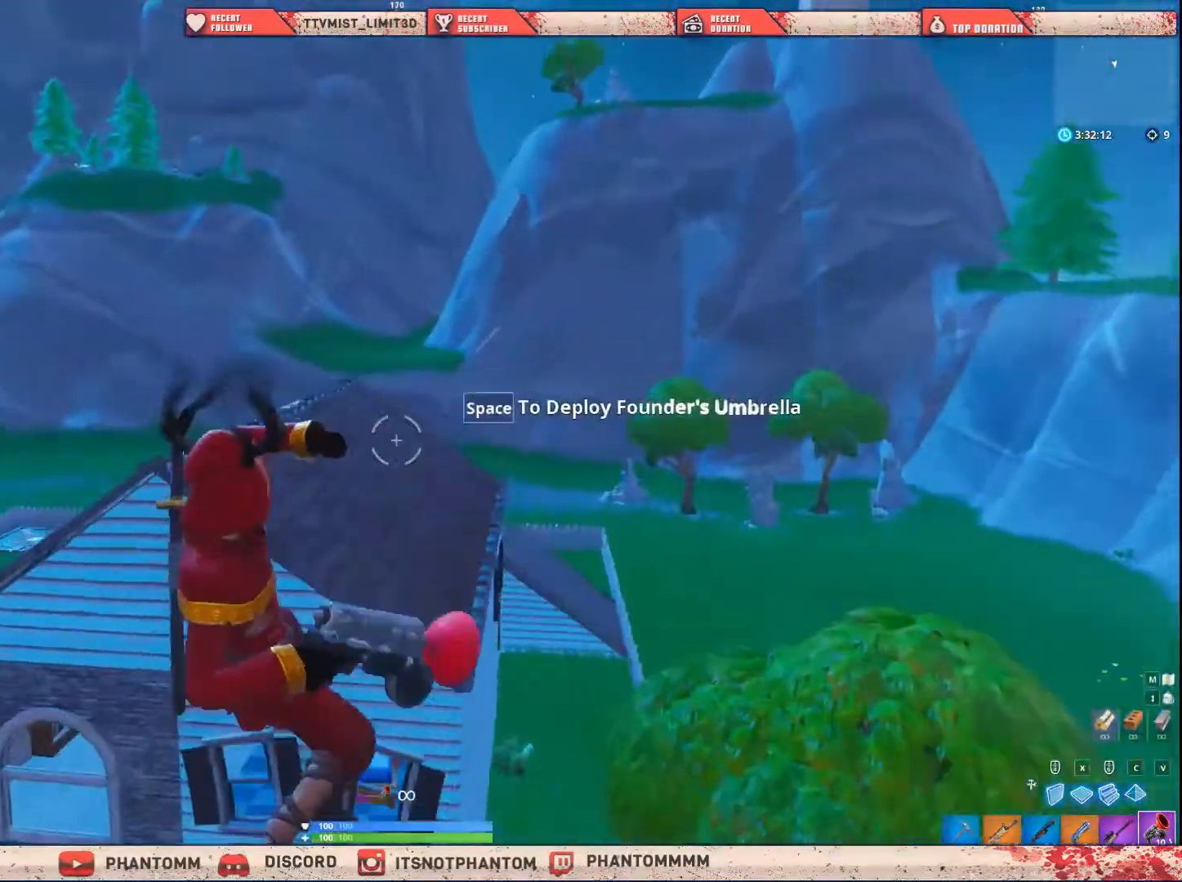
{"keys": ["s", "shift"], "mouse": [], "mouse_move": "still", "events": [[67, "q", "down"], [267, "5", "down"], [267, "q", "up"], [367, "5", "up"], [367, "w", "up"], [500, "s", "down"]]}
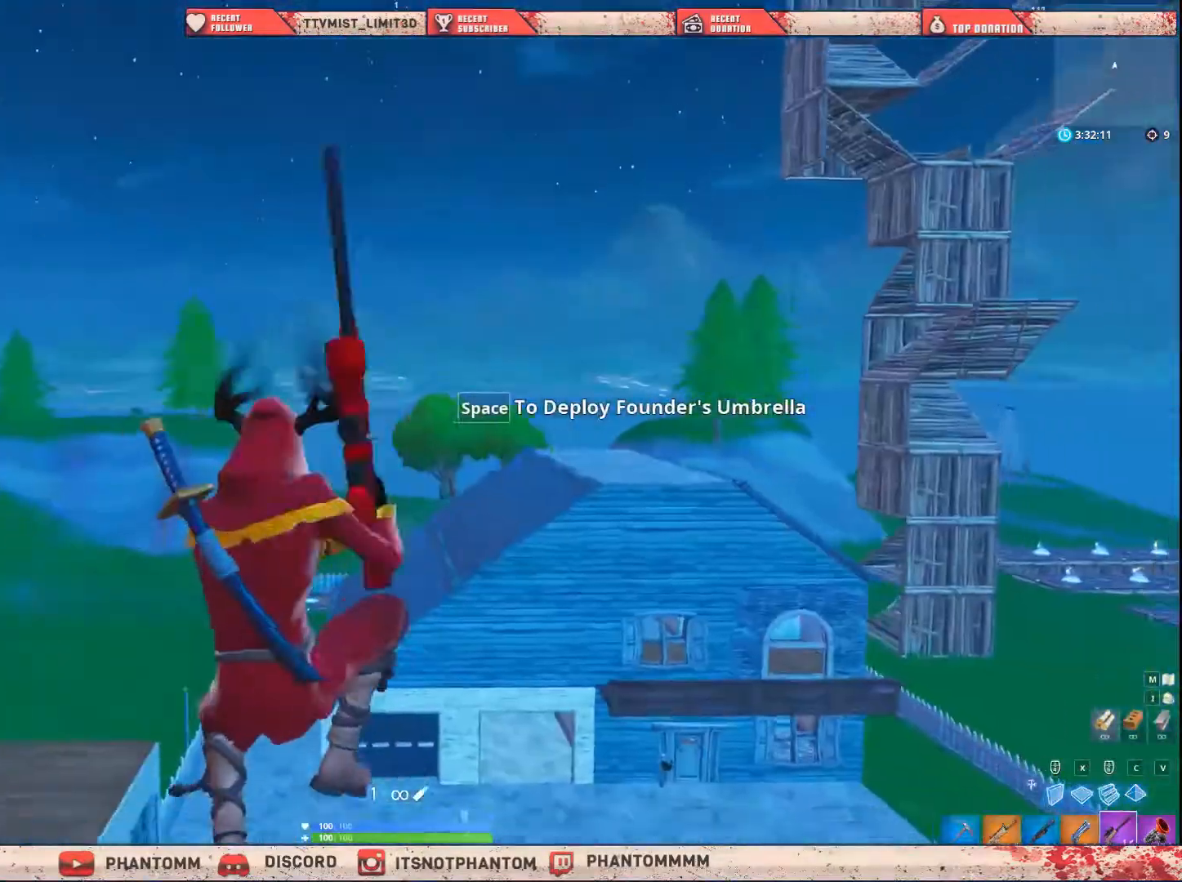
{"keys": ["q", "s", "shift"], "mouse": [], "mouse_move": "left", "events": [[334, "mouse_left", "down"], [434, "mouse_left", "up"], [468, "q", "down"]]}
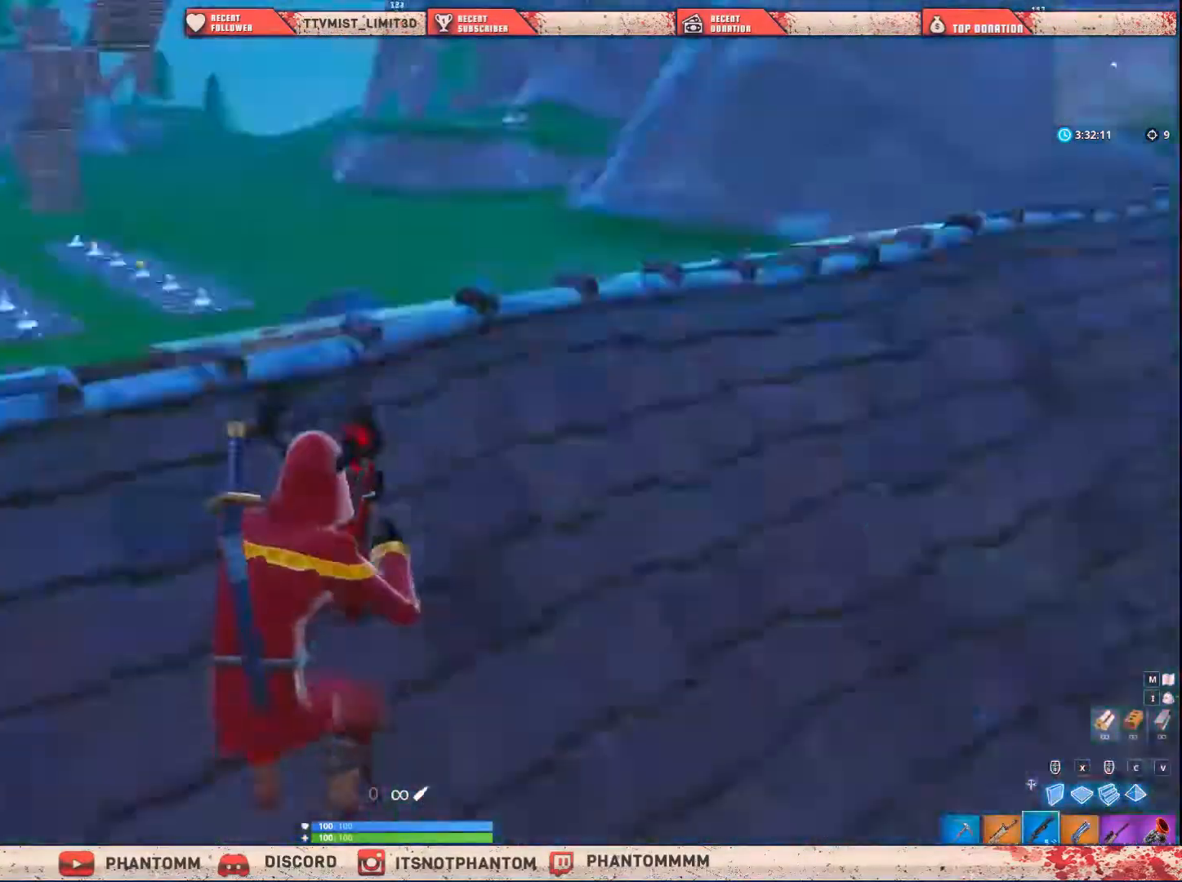
{"keys": ["shift", "w"], "mouse": [], "mouse_move": "still", "events": [[33, "s", "up"], [167, "q", "up"], [267, "w", "down"]]}
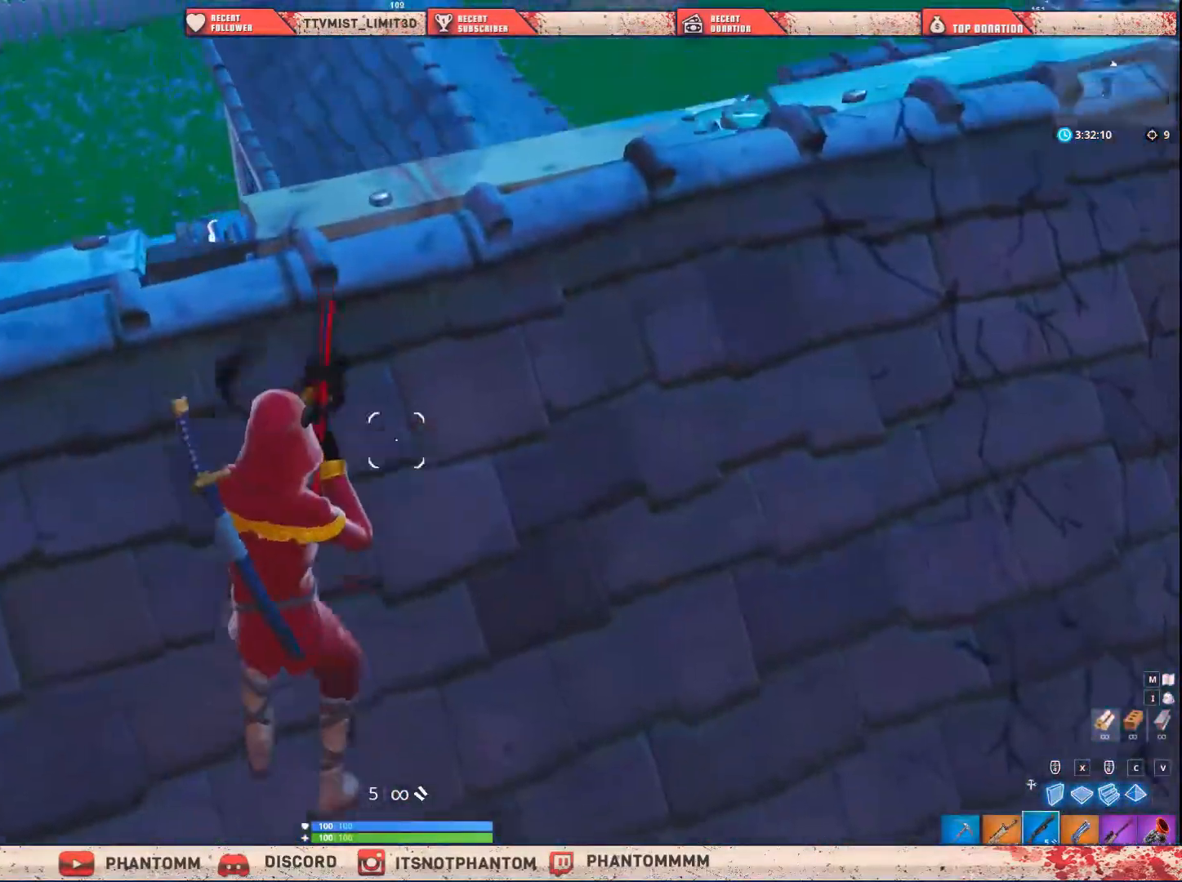
{"keys": ["shift", "space", "w"], "mouse": [], "mouse_move": "right", "events": [[301, "5", "down"], [501, "5", "up"], [501, "space", "down"]]}
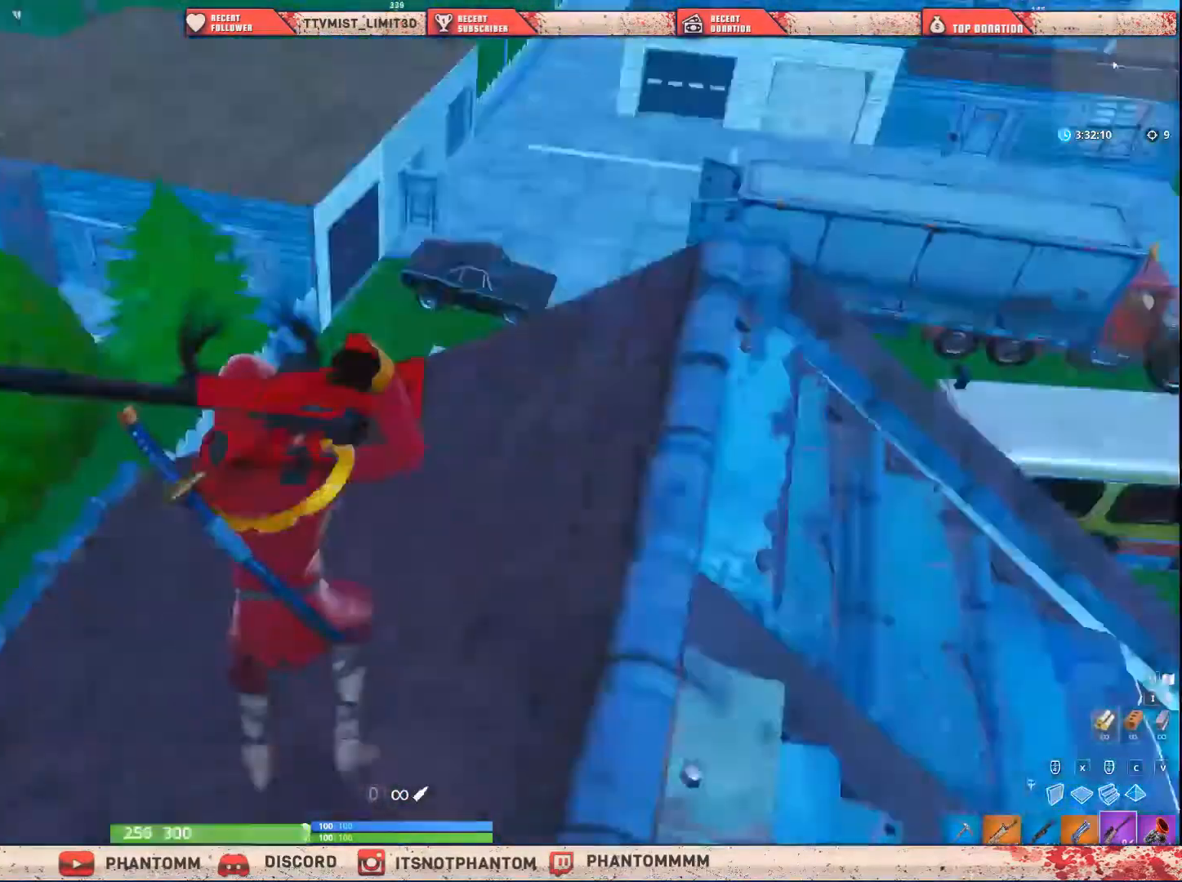
{"keys": ["d", "shift"], "mouse": [], "mouse_move": "up-left", "events": [[67, "w", "up"], [133, "space", "up"], [234, "d", "down"]]}
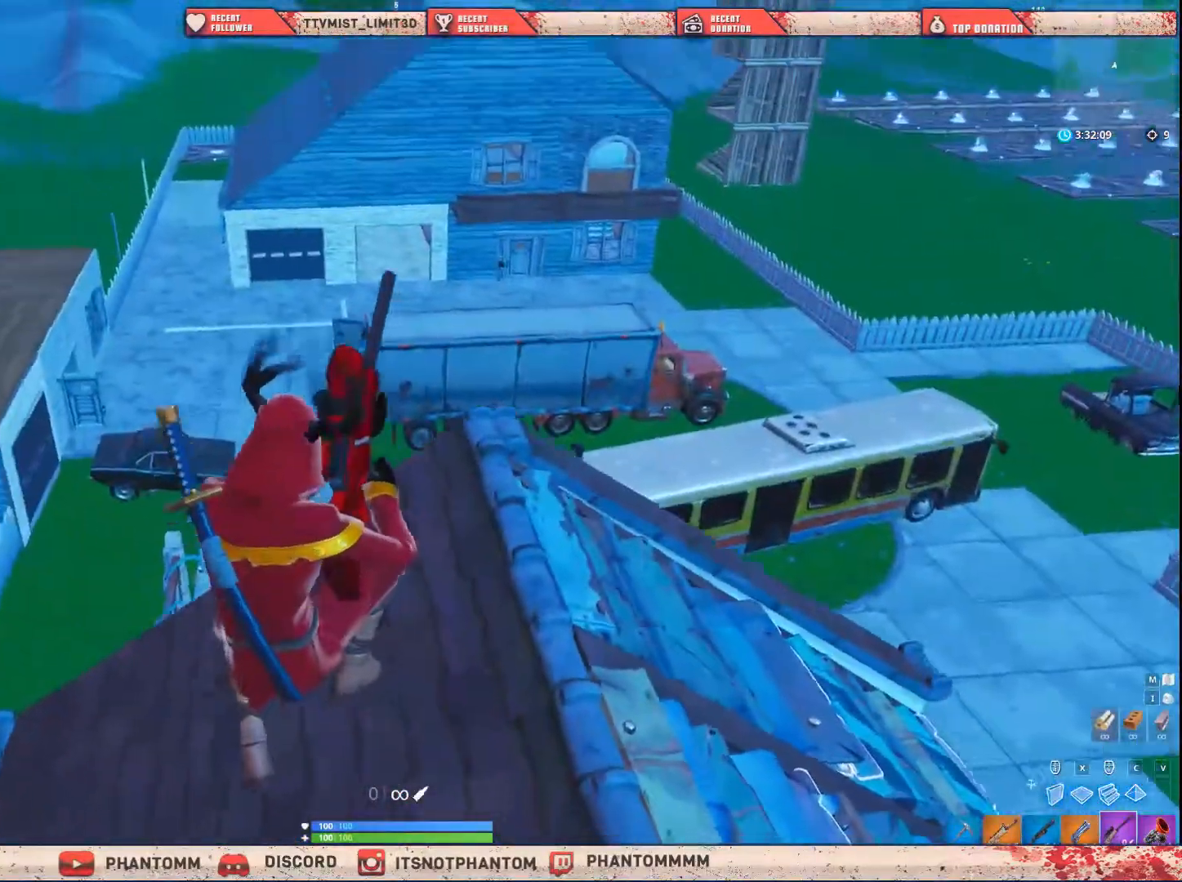
{"keys": ["a", "shift"], "mouse": [], "mouse_move": "up", "events": [[34, "s", "down"], [167, "d", "up"], [234, "a", "down"], [234, "s", "up"]]}
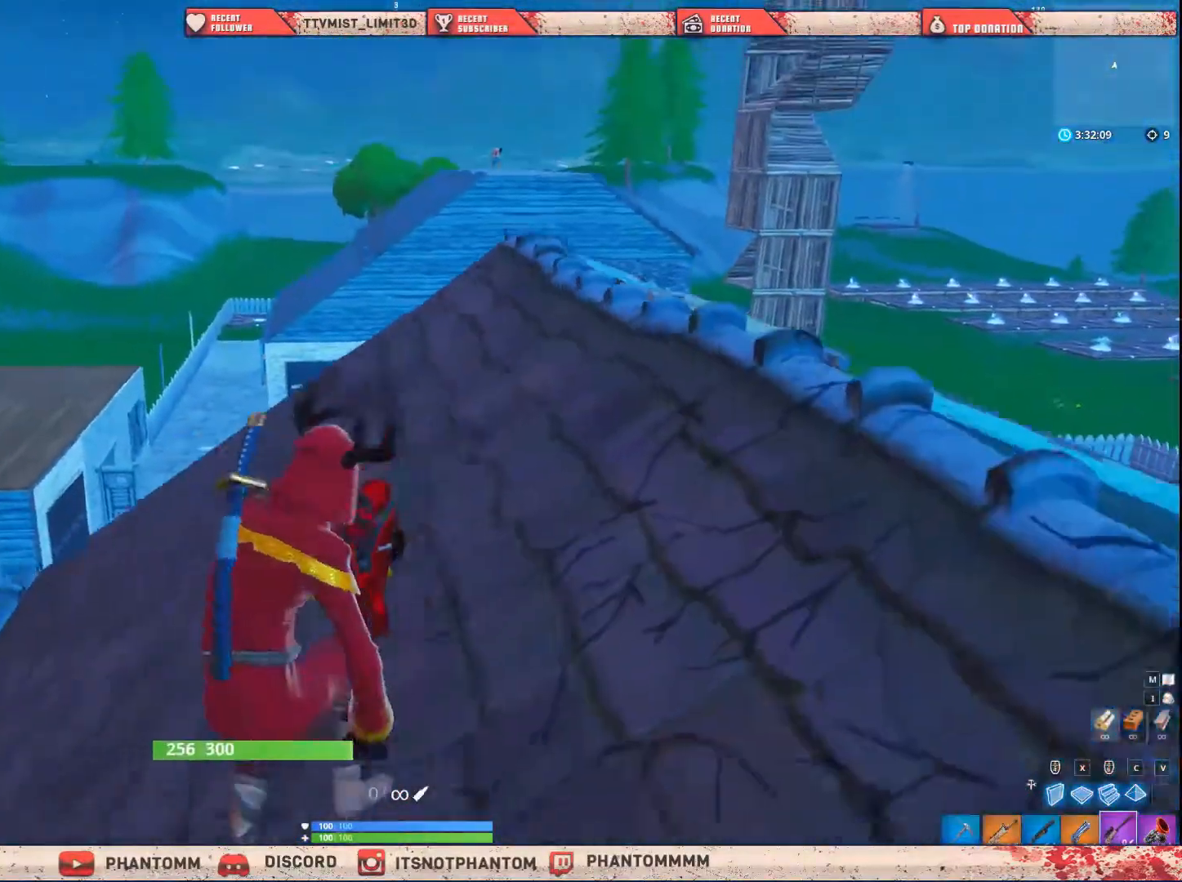
{"keys": ["d", "shift"], "mouse": [], "mouse_move": "right", "events": [[133, "space", "down"], [200, "a", "up"], [367, "d", "down"], [367, "space", "up"]]}
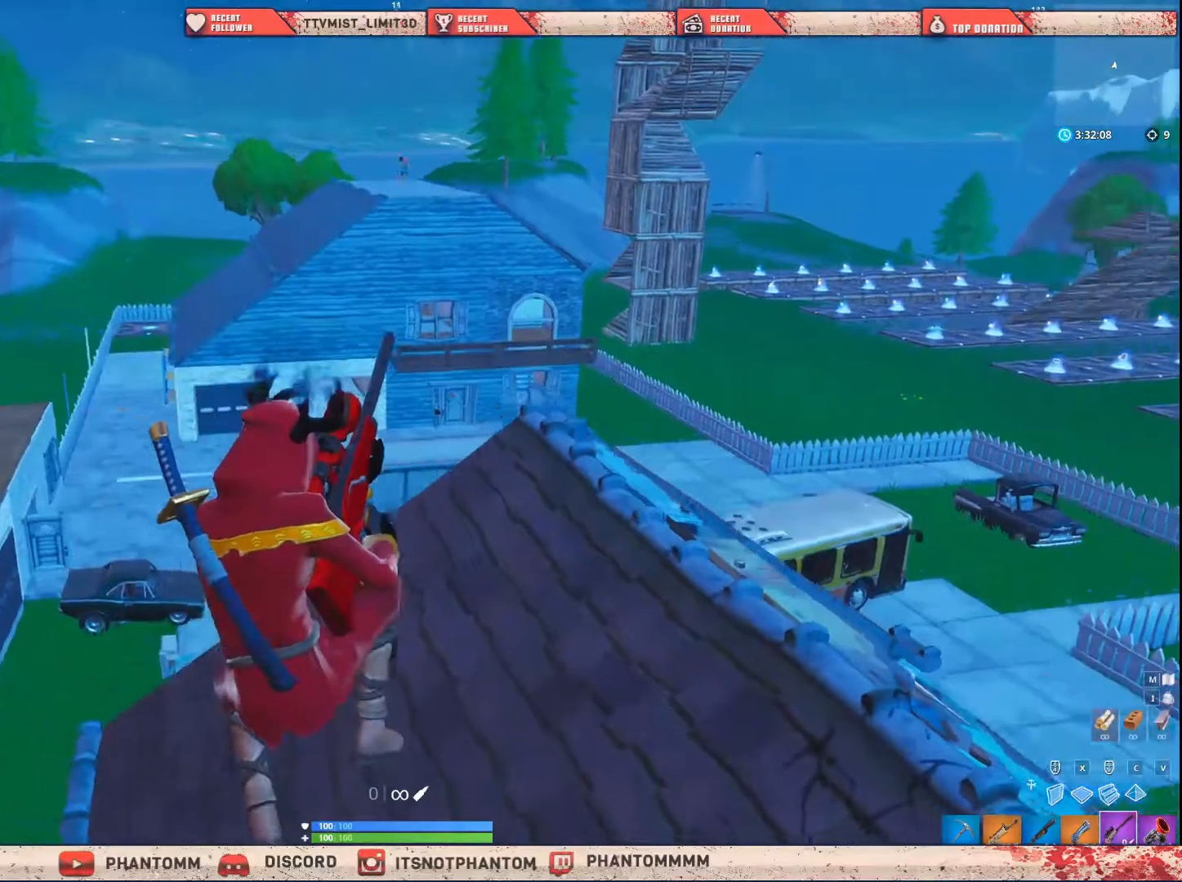
{"keys": ["d", "shift"], "mouse": [], "mouse_move": "still", "events": []}
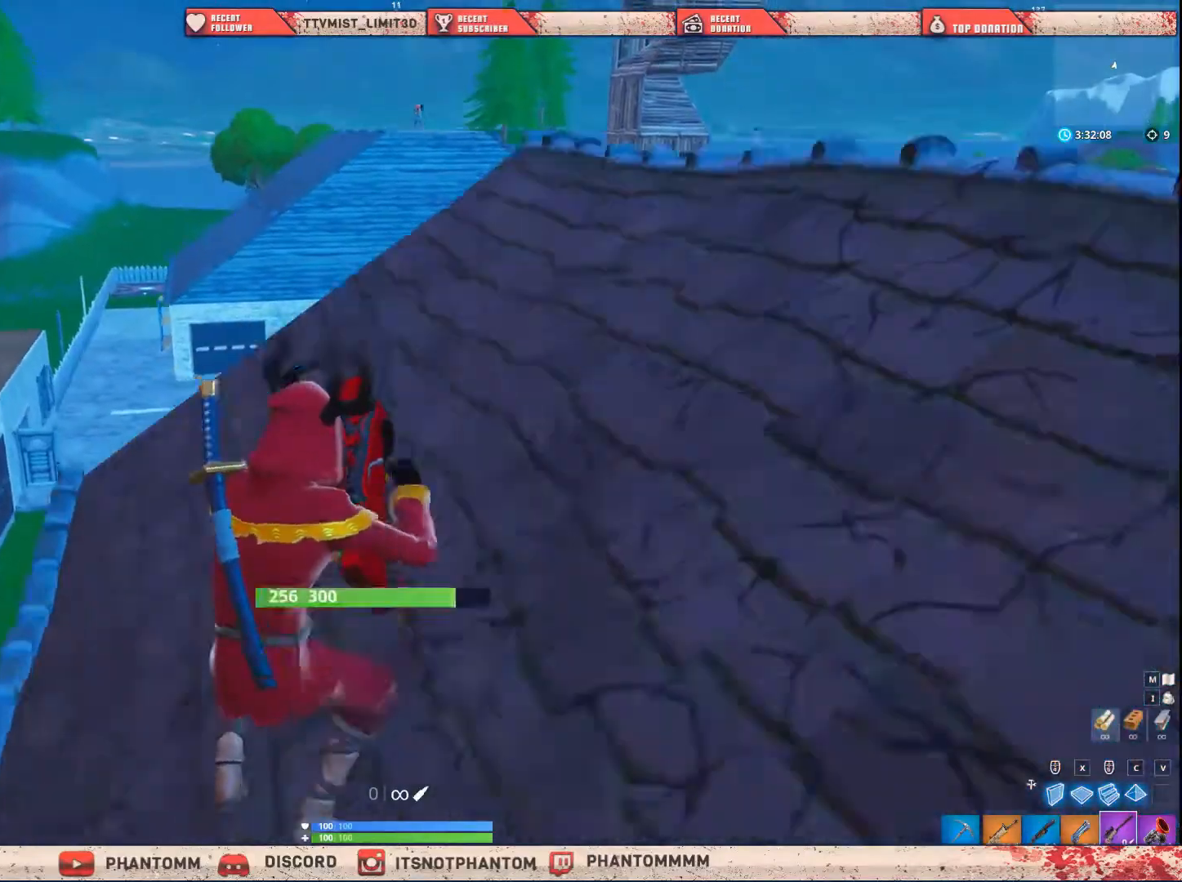
{"keys": ["d", "shift"], "mouse": [], "mouse_move": "still", "events": [[234, "ctrl", "down"], [500, "ctrl", "up"]]}
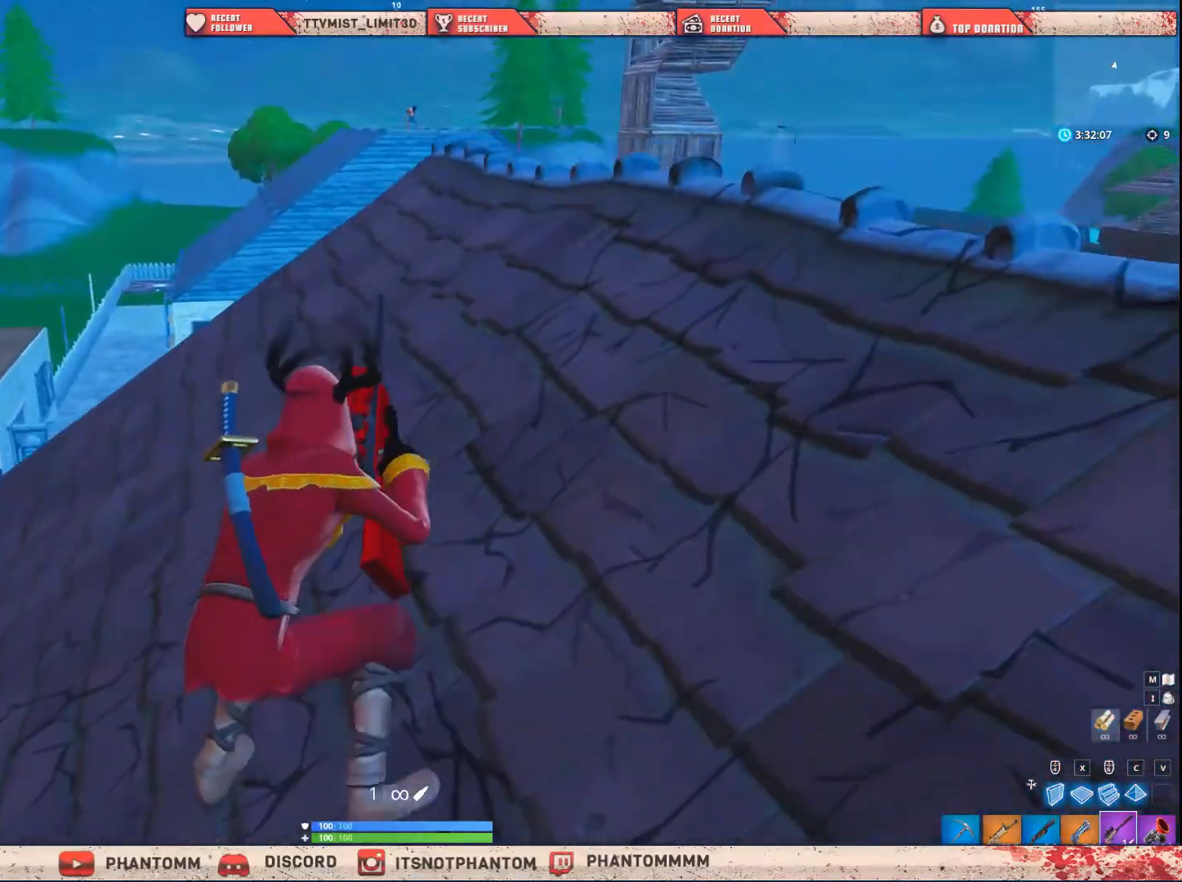
{"keys": ["shift", "w"], "mouse": [], "mouse_move": "still", "events": [[167, "ctrl", "down"], [334, "ctrl", "up"], [334, "d", "up"], [334, "w", "down"]]}
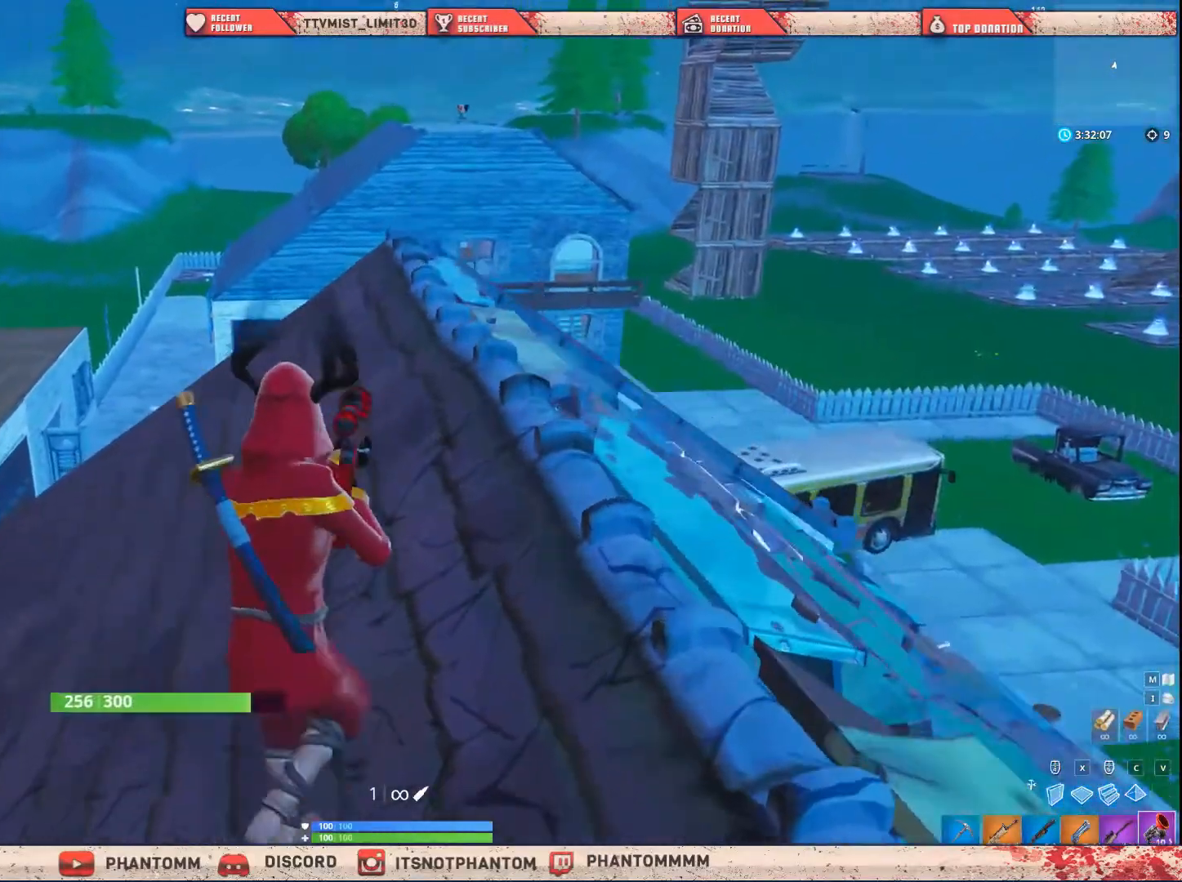
{"keys": ["a", "shift", "space", "w"], "mouse": [], "mouse_move": "left", "events": [[234, "a", "down"], [367, "space", "down"]]}
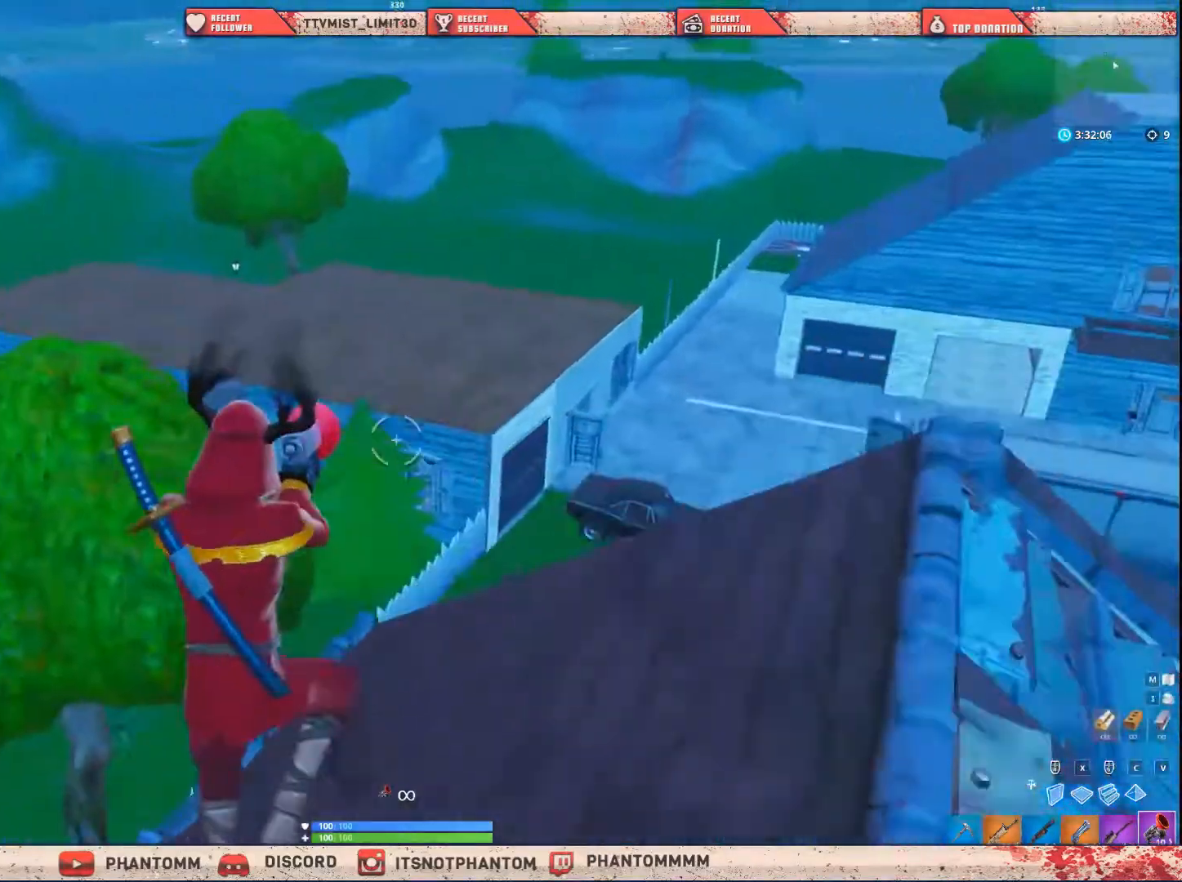
{"keys": ["shift", "w"], "mouse": ["left"], "mouse_move": "up-right", "events": [[67, "a", "up"], [67, "space", "up"], [401, "mouse_left", "down"]]}
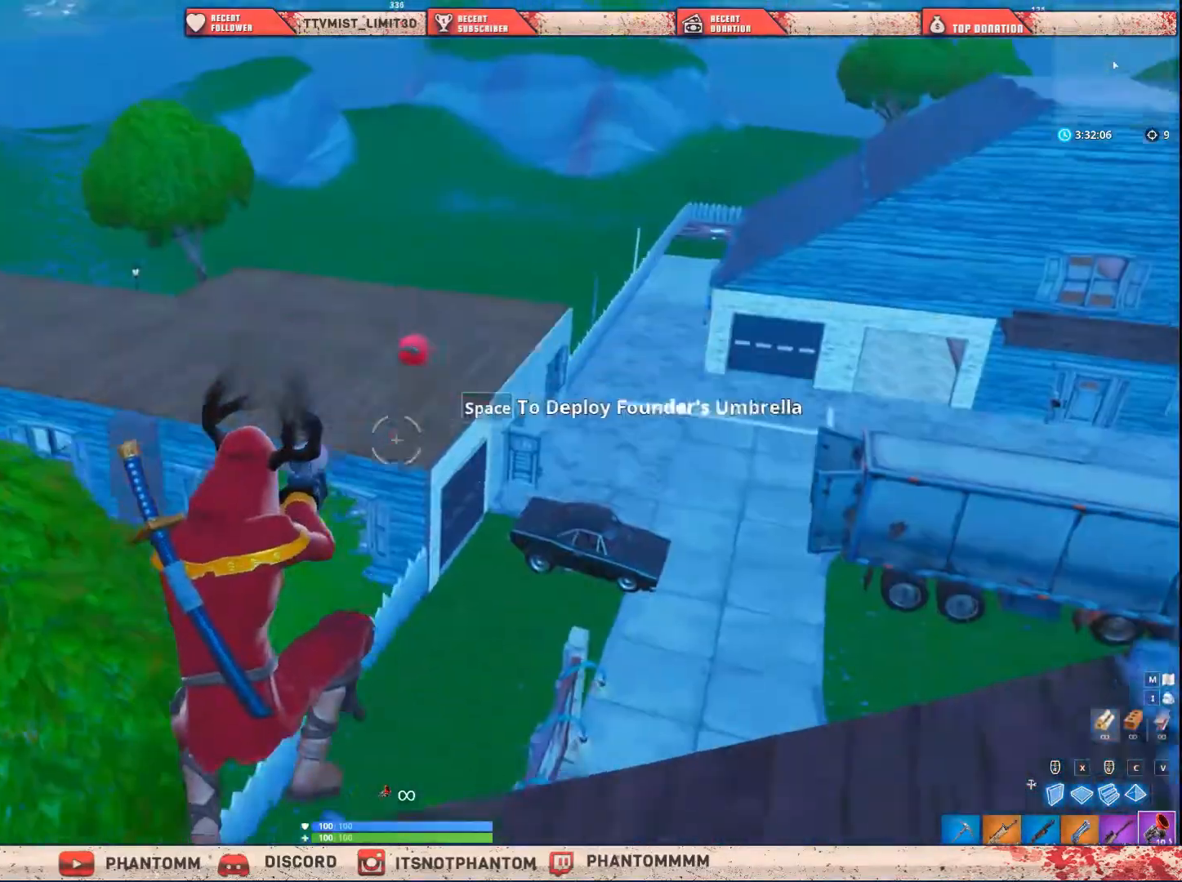
{"keys": ["shift", "w"], "mouse": [], "mouse_move": "right", "events": [[33, "mouse_left", "up"]]}
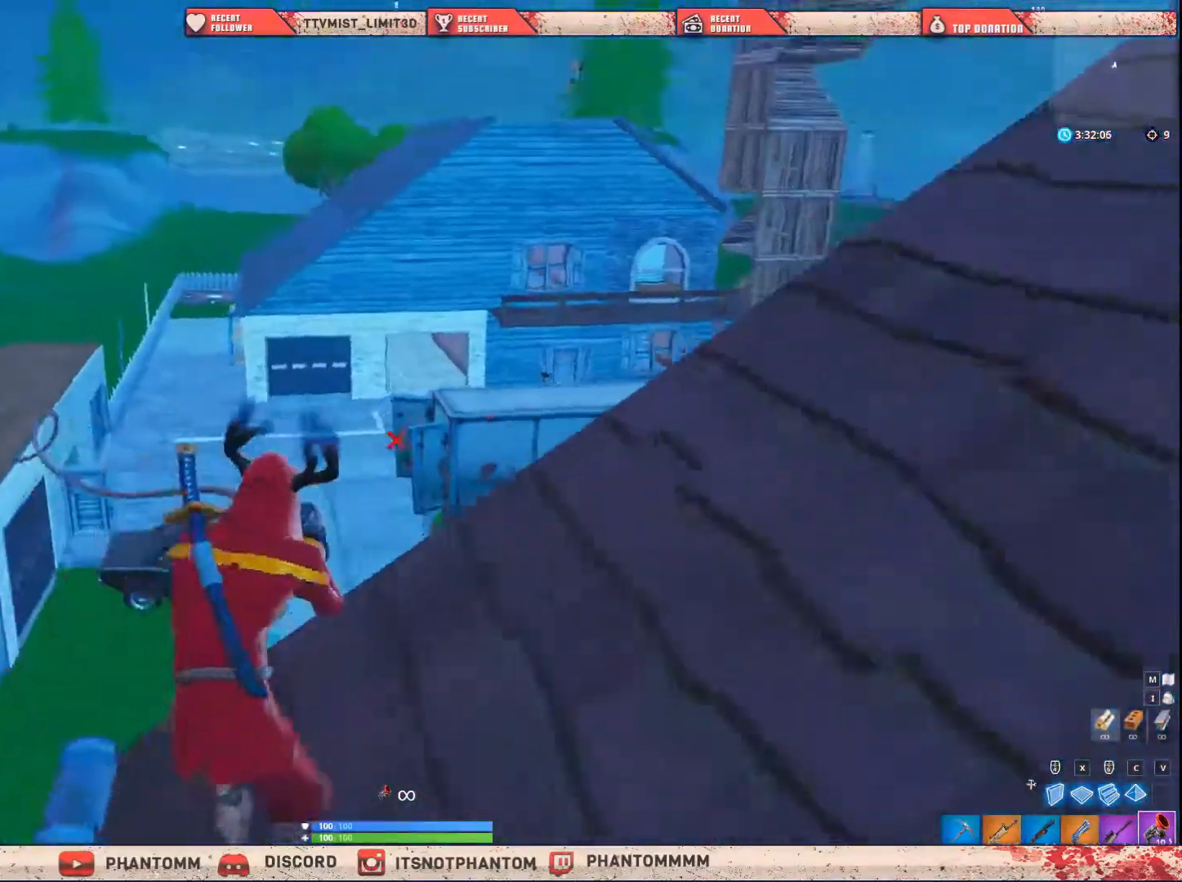
{"keys": ["shift", "w"], "mouse": [], "mouse_move": "still", "events": []}
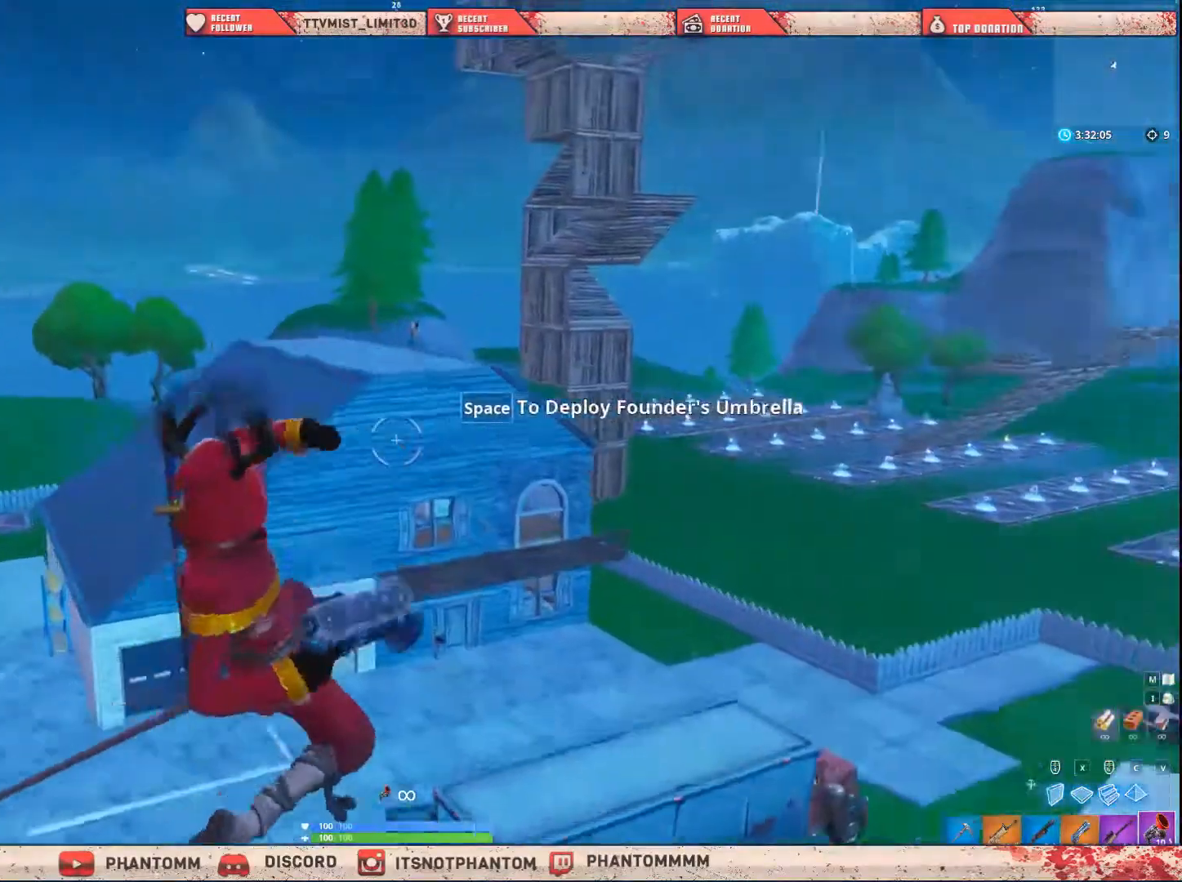
{"keys": ["shift", "w"], "mouse": [], "mouse_move": "up", "events": [[367, "mouse_left", "down"], [500, "mouse_left", "up"]]}
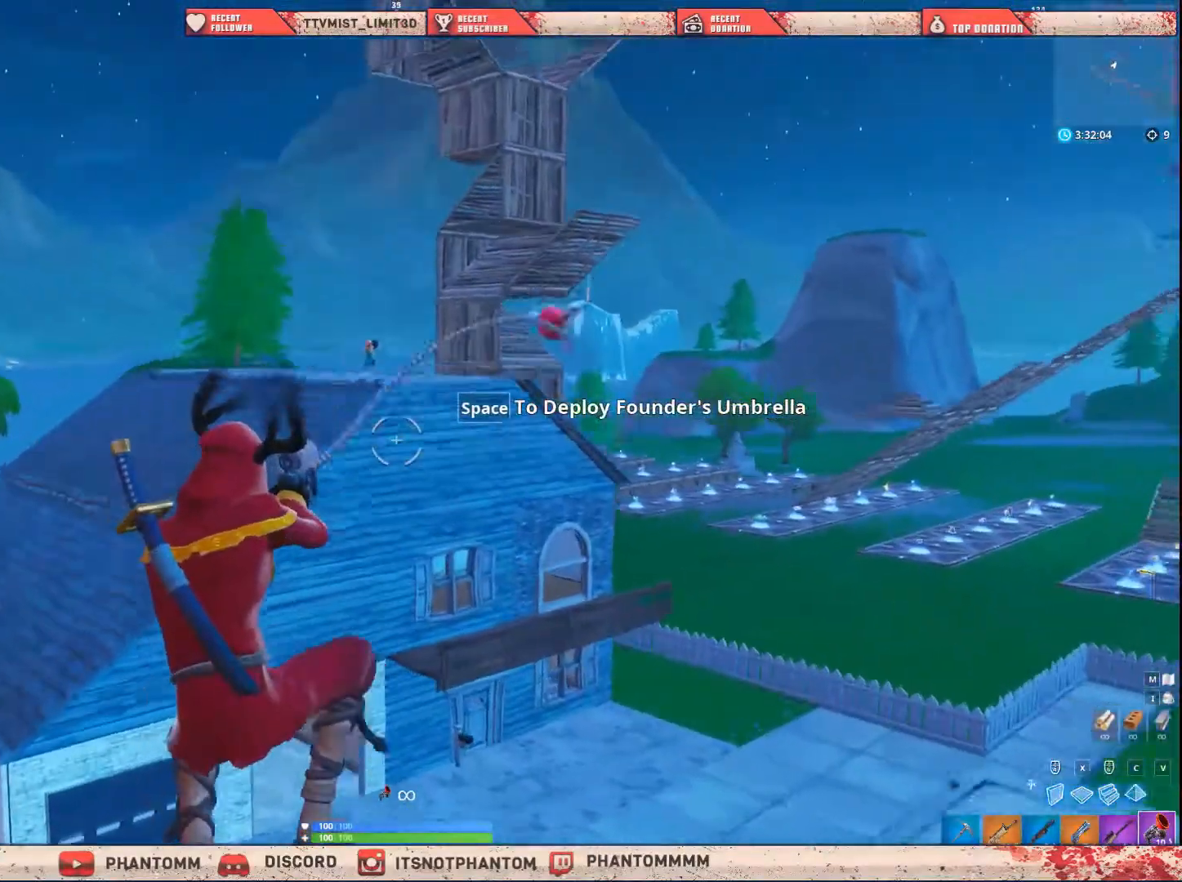
{"keys": ["shift", "w"], "mouse": [], "mouse_move": "still", "events": [[34, "mouse_left", "down"], [134, "mouse_left", "up"]]}
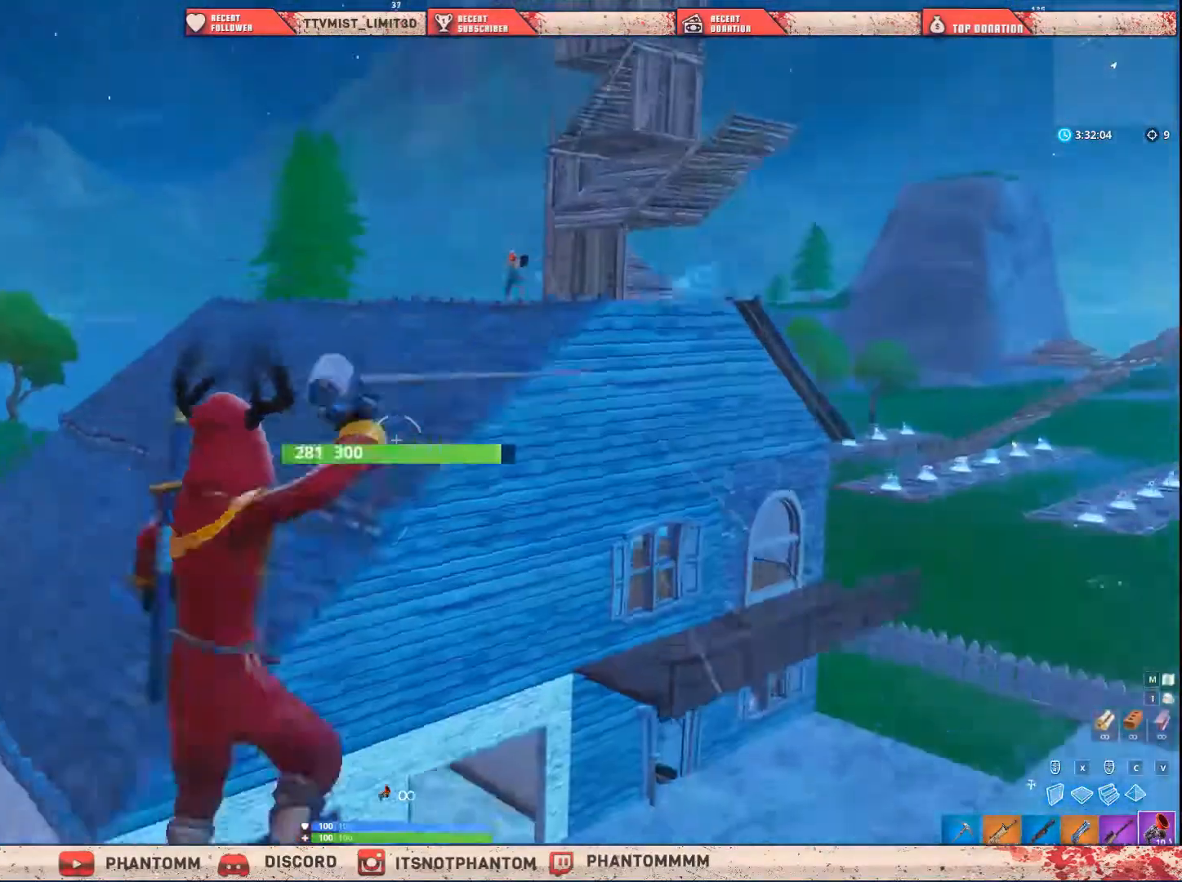
{"keys": ["5", "shift", "w"], "mouse": [], "mouse_move": "down", "events": [[367, "5", "down"]]}
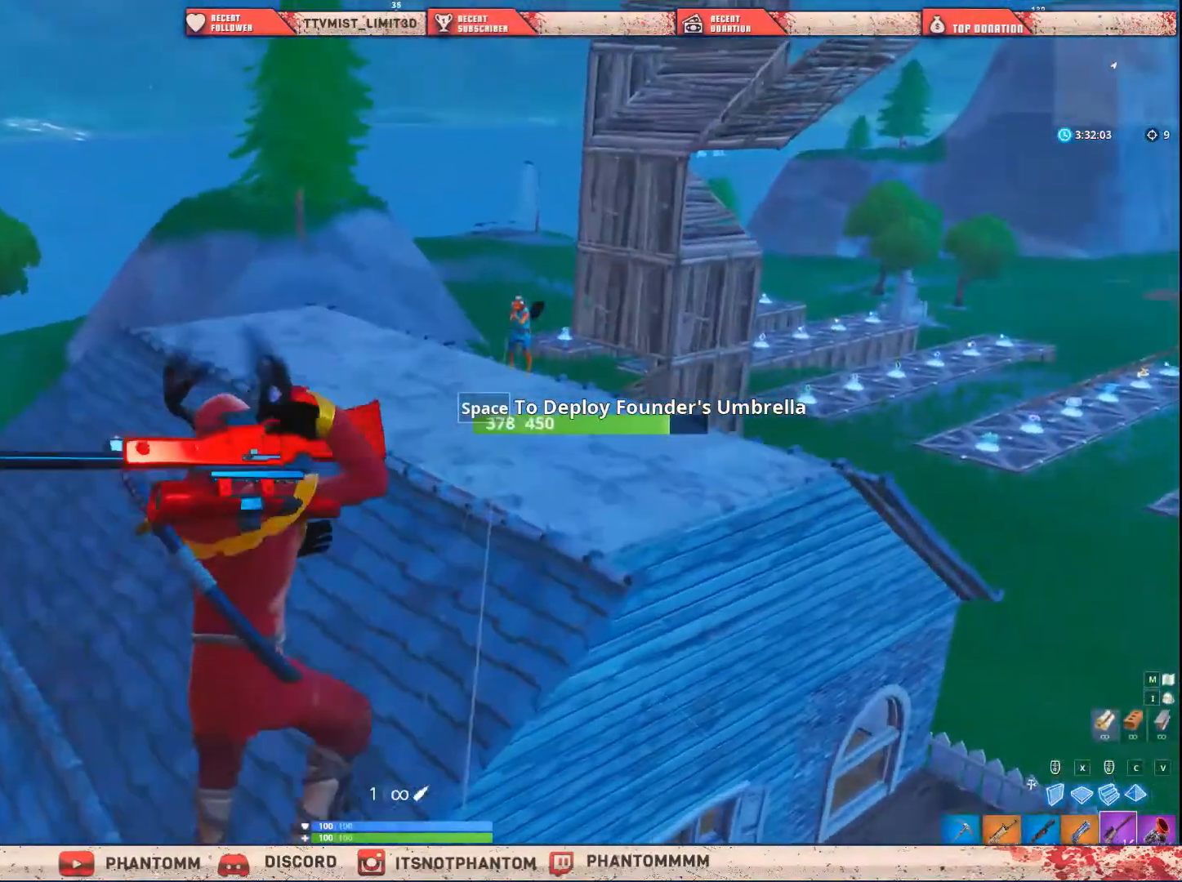
{"keys": ["shift", "w"], "mouse": [], "mouse_move": "up", "events": [[34, "5", "up"]]}
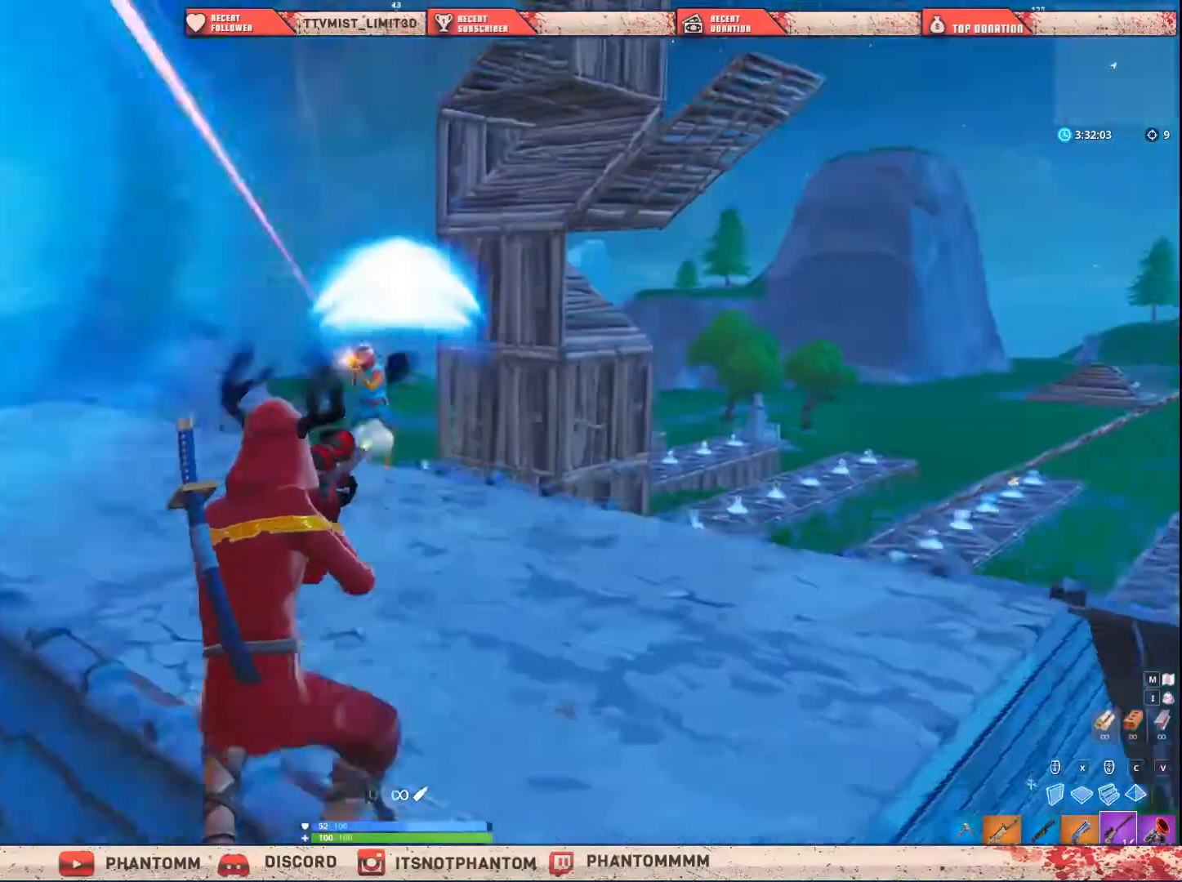
{"keys": ["a", "shift", "w"], "mouse": [], "mouse_move": "up-right", "events": [[33, "mouse_left", "down"], [167, "mouse_left", "up"], [167, "q", "down"], [234, "q", "up"], [367, "a", "down"]]}
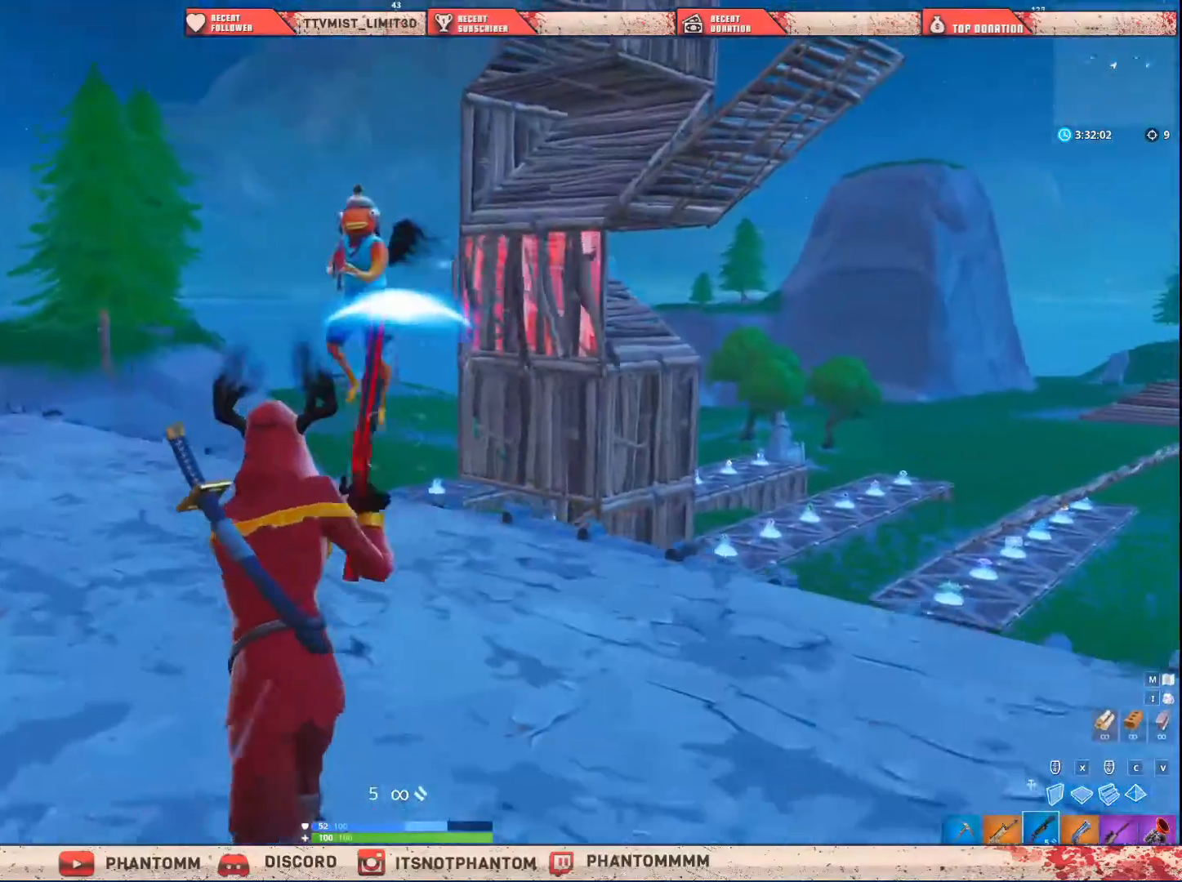
{"keys": ["a", "shift", "w"], "mouse": [], "mouse_move": "down-left", "events": [[134, "mouse_left", "down"], [201, "e", "down"], [301, "mouse_left", "up"], [334, "e", "up"]]}
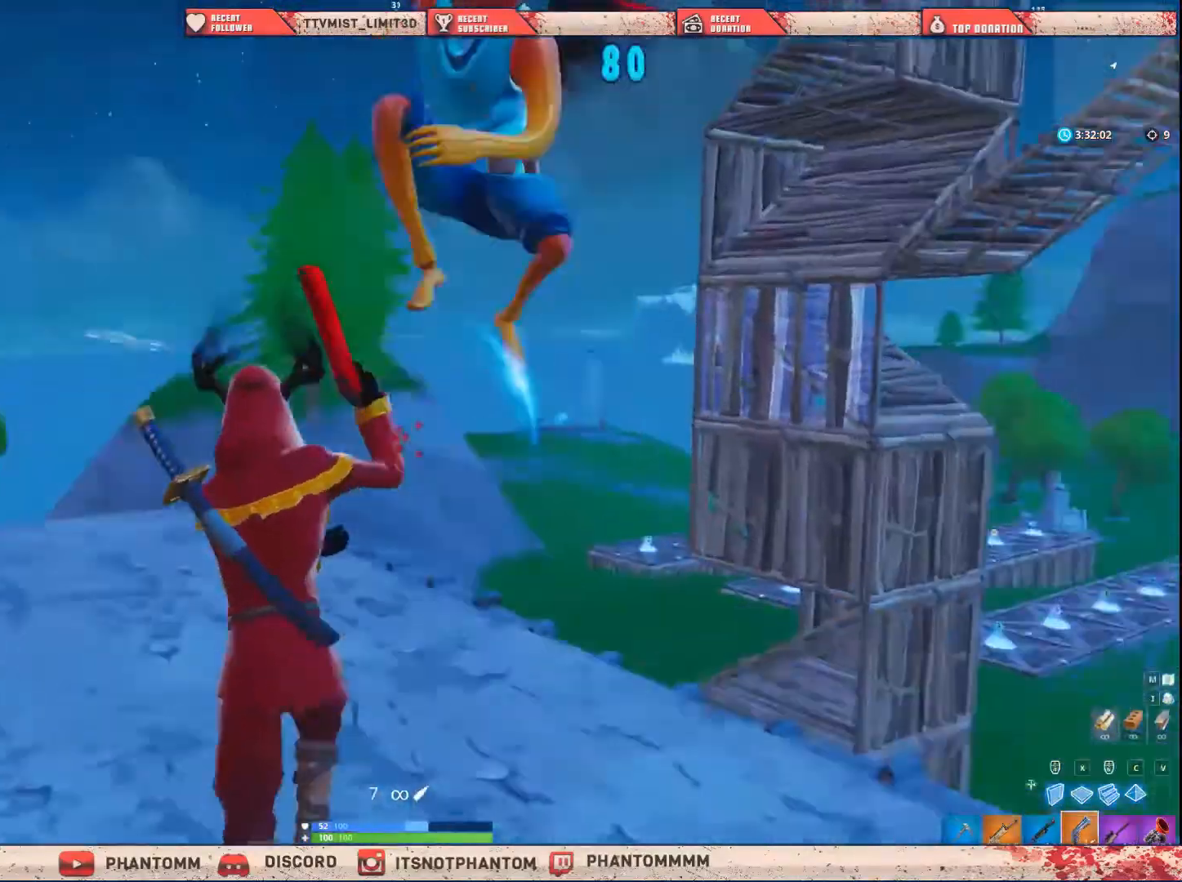
{"keys": ["a", "shift"], "mouse": [], "mouse_move": "up-left", "events": [[67, "space", "down"], [300, "space", "up"], [367, "w", "up"]]}